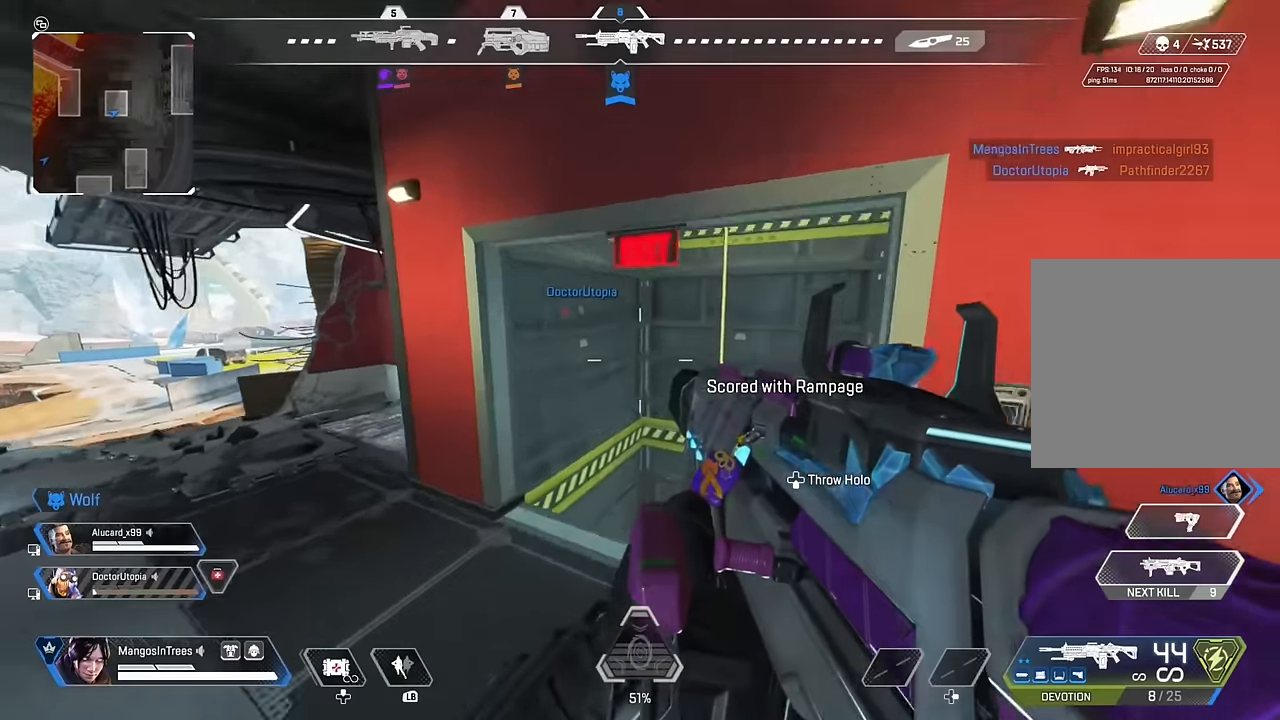
Gameplay with a controller (Xbox layout); each line is a JSON object with the inputs held at the frame after it. "events" lists button and stick changes between this image and that frame as [ms after this image, input, new state], when the widget could be followed in between.
{"buttons": [], "left_stick": "center", "right_stick": "center", "events": [[183, "right_stick", "left"], [400, "left_stick", "center"], [450, "right_stick", "center"]]}
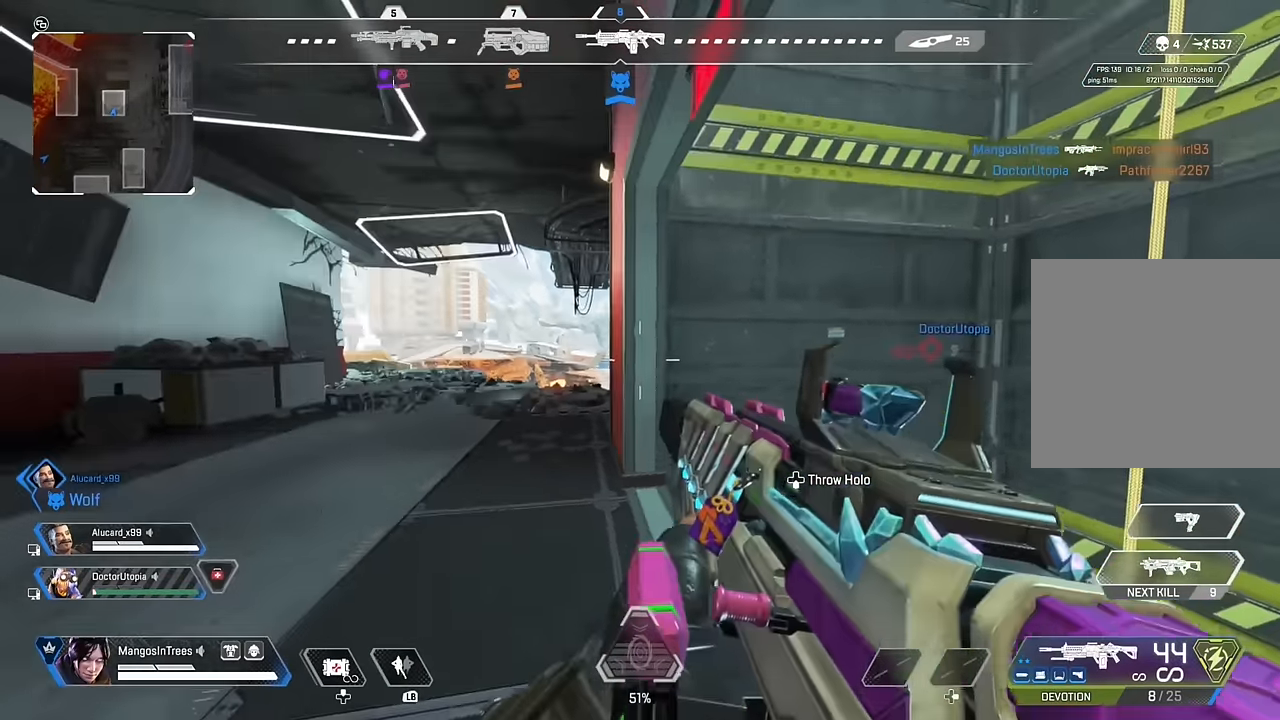
{"buttons": [], "left_stick": "center", "right_stick": "center", "events": [[100, "left_stick", "up-left"], [100, "right_stick", "up-right"], [250, "left_stick", "up-right"], [350, "right_stick", "center"], [383, "X", "down"], [433, "left_stick", "center"], [467, "X", "up"]]}
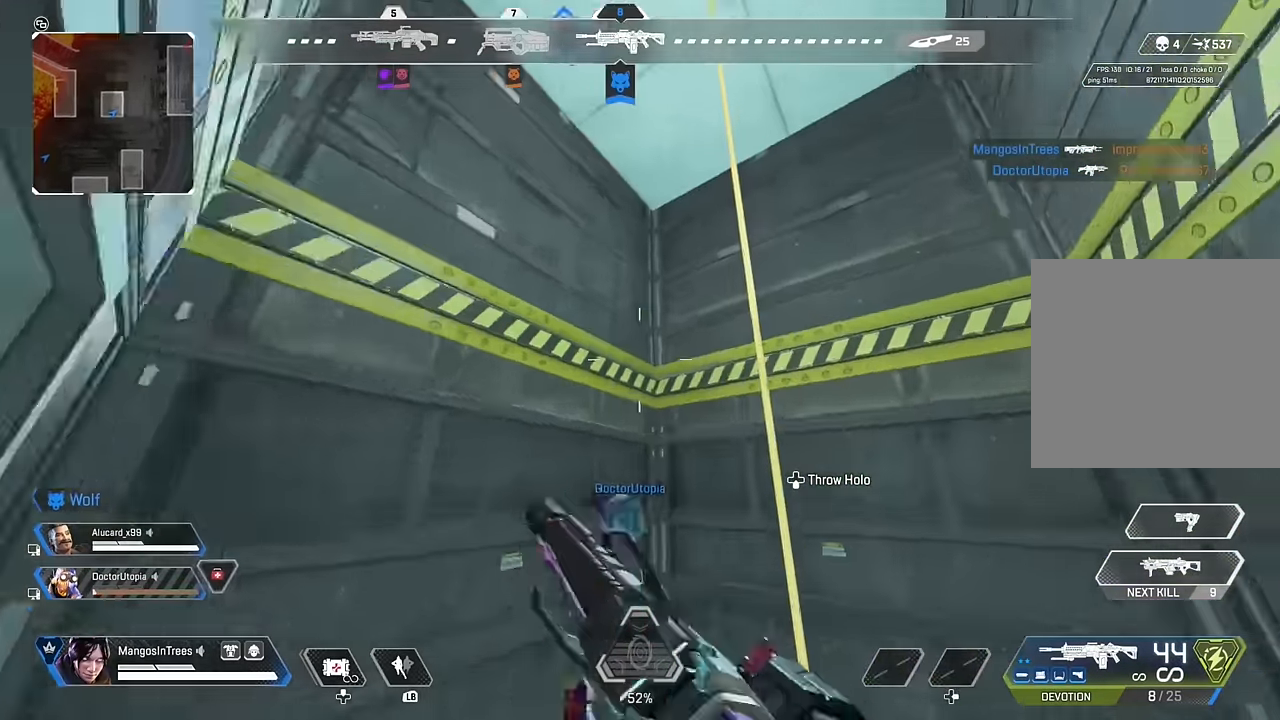
{"buttons": [], "left_stick": "center", "right_stick": "center", "events": [[17, "A", "down"], [17, "right_stick", "down-left"], [50, "A", "up"], [117, "A", "down"], [183, "A", "up"], [483, "right_stick", "center"]]}
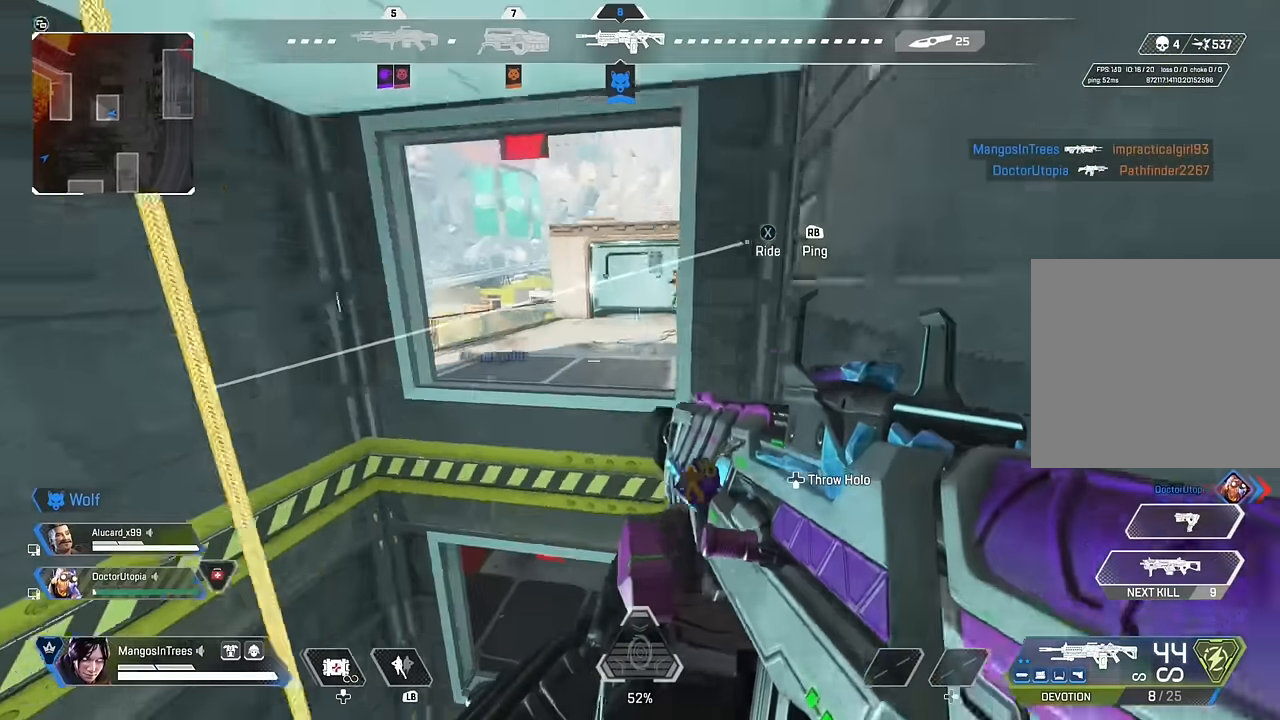
{"buttons": [], "left_stick": "left", "right_stick": "center", "events": [[150, "left_stick", "left"]]}
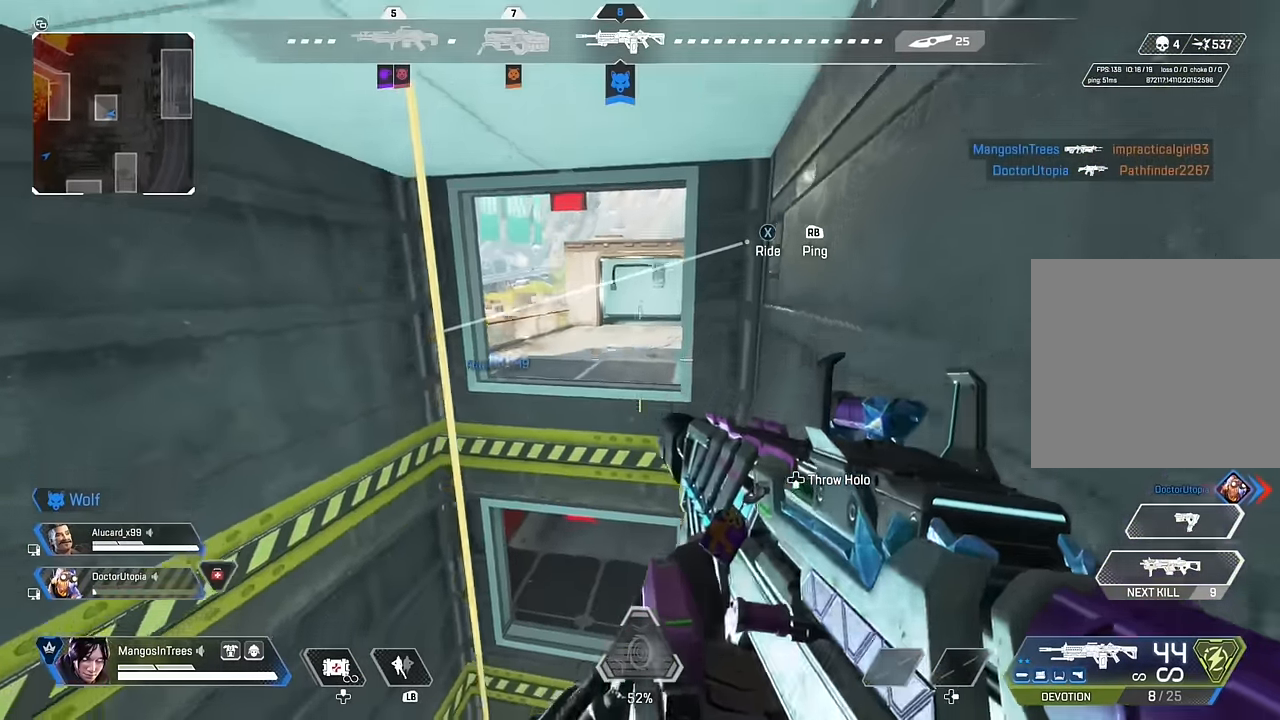
{"buttons": ["R3"], "left_stick": "right", "right_stick": "right", "events": [[83, "left_stick", "up-left"], [117, "X", "down"], [200, "X", "up"], [250, "A", "down"], [317, "A", "up"], [317, "left_stick", "up-right"], [400, "left_stick", "right"], [450, "R3", "down"], [450, "right_stick", "right"]]}
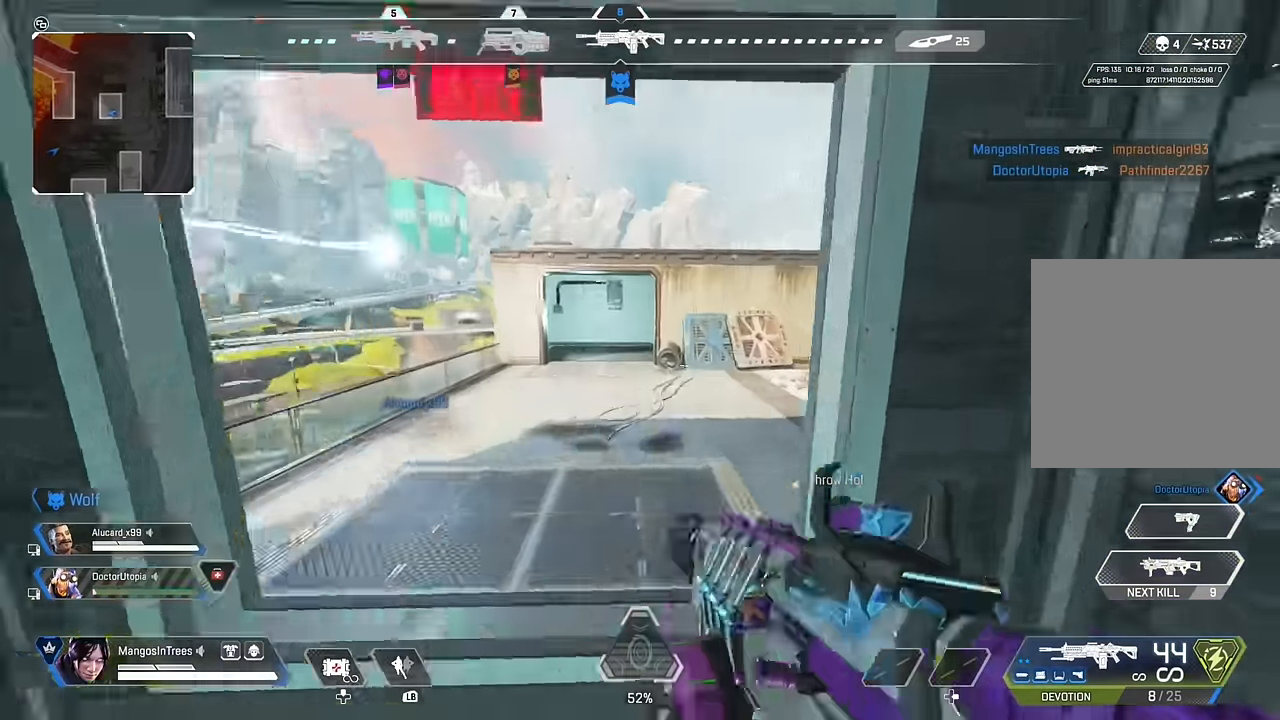
{"buttons": [], "left_stick": "up", "right_stick": "right", "events": [[117, "R3", "up"], [317, "R3", "down"], [483, "R3", "up"], [500, "left_stick", "up"]]}
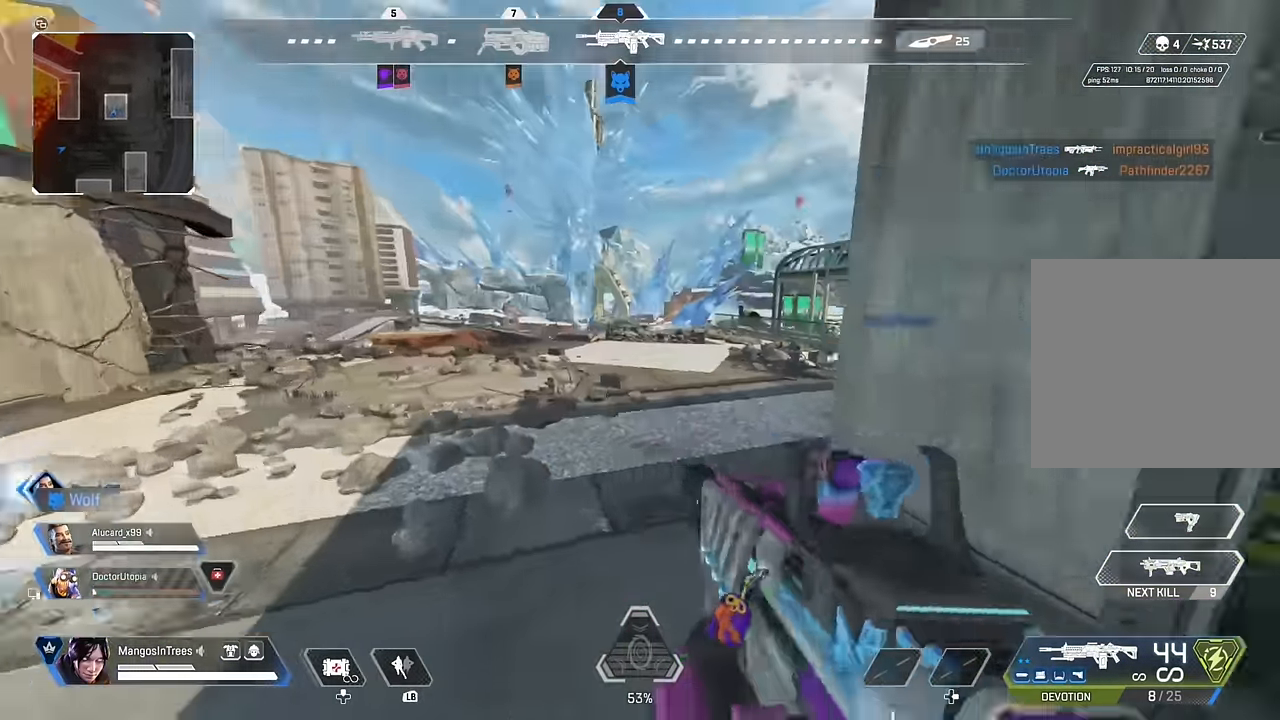
{"buttons": [], "left_stick": "down-left", "right_stick": "left"}
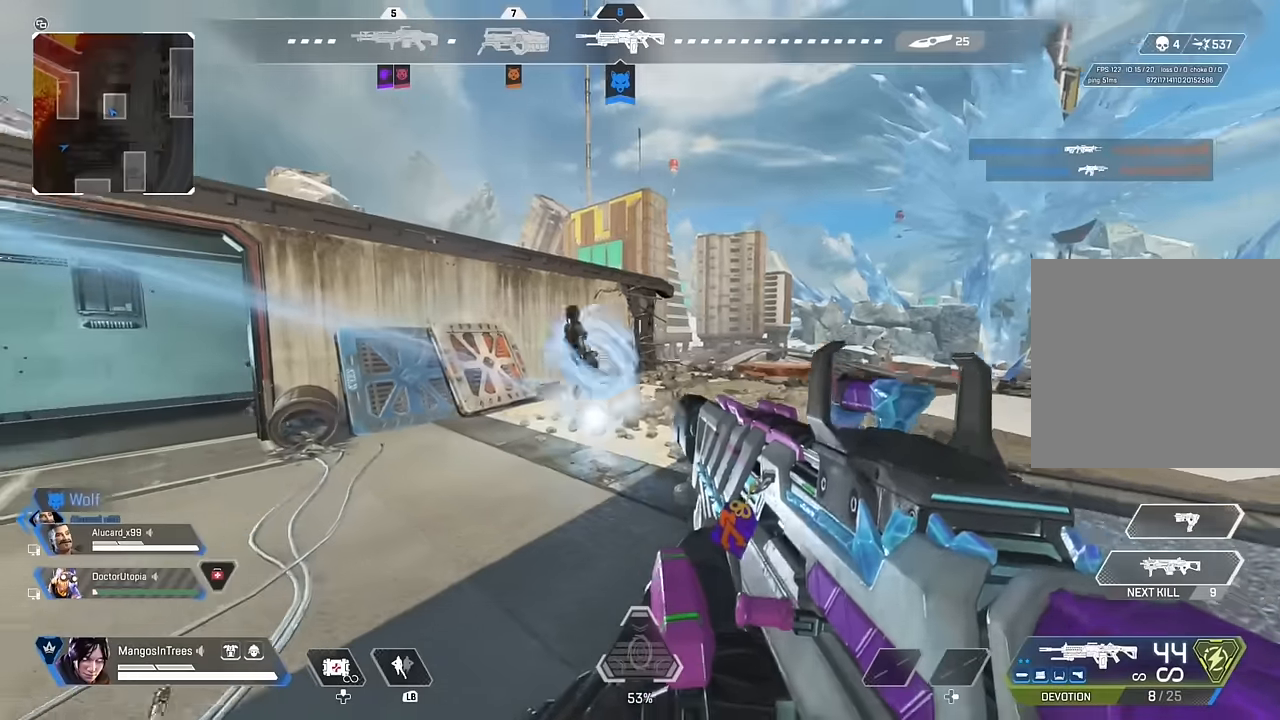
{"buttons": ["R2"], "left_stick": "right", "right_stick": "right", "events": [[17, "left_stick", "right"], [83, "right_stick", "center"], [183, "right_stick", "left"], [217, "left_stick", "center"], [300, "R2", "down"], [317, "left_stick", "right"], [467, "right_stick", "right"]]}
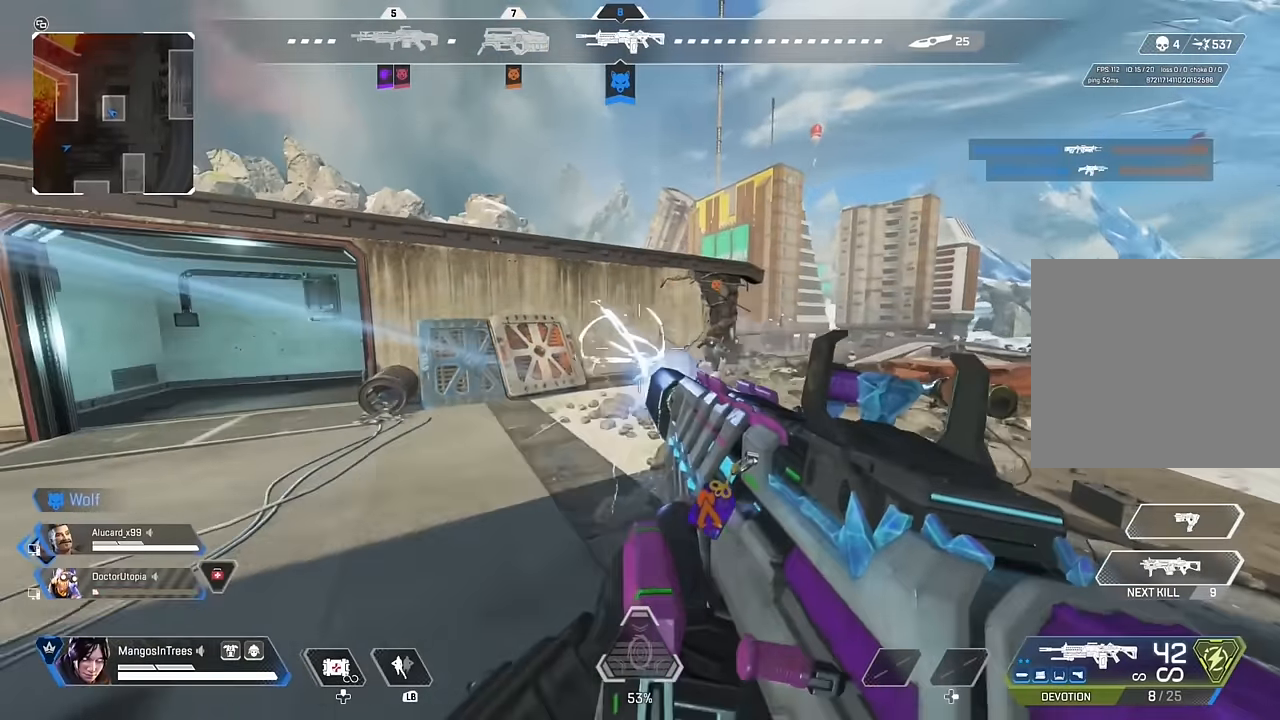
{"buttons": ["R2"], "left_stick": "right", "right_stick": "center", "events": [[150, "right_stick", "down-left"], [300, "right_stick", "center"]]}
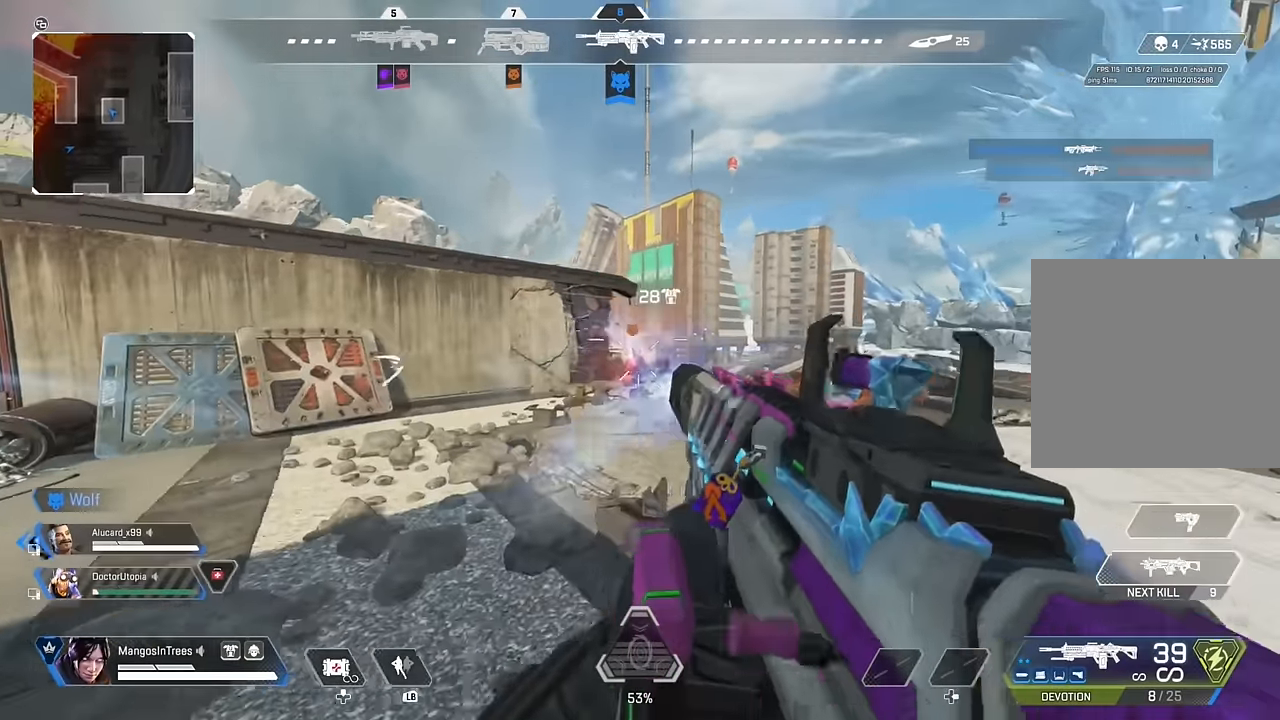
{"buttons": ["R2", "R3"], "left_stick": "down-right", "right_stick": "down", "events": [[33, "right_stick", "down-left"], [200, "left_stick", "down-right"], [283, "right_stick", "center"], [383, "R3", "down"], [467, "right_stick", "down"]]}
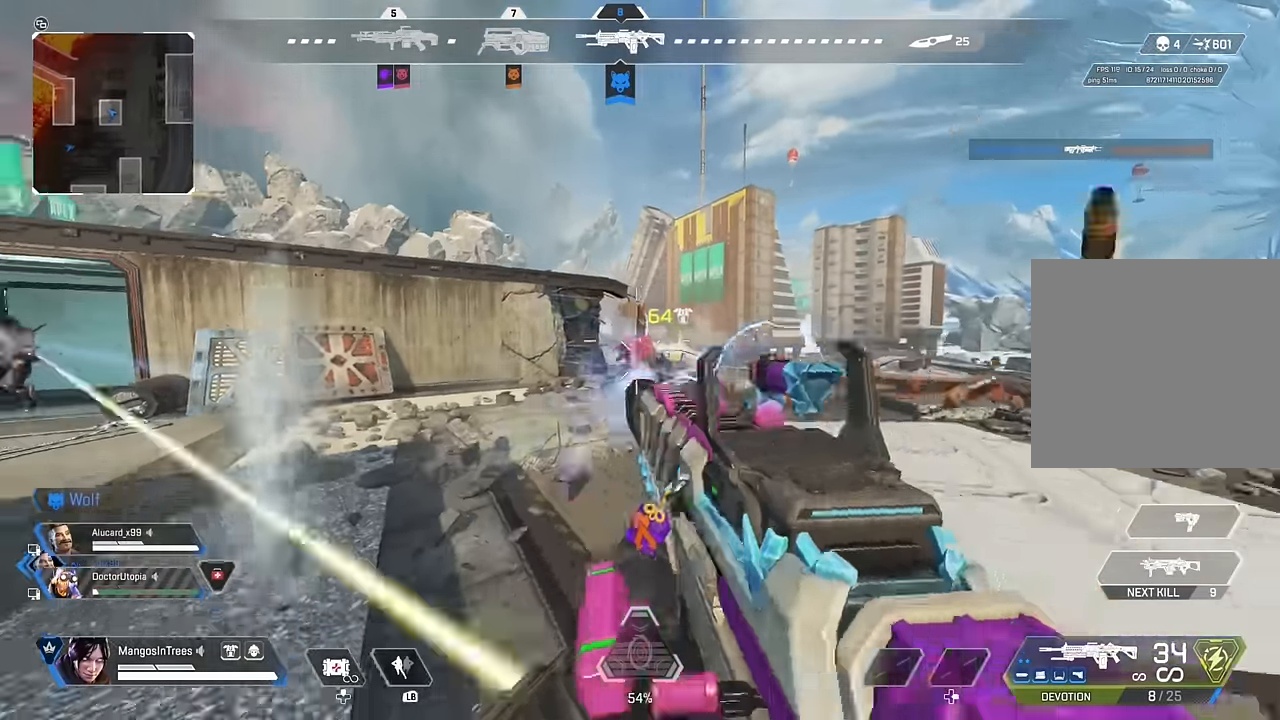
{"buttons": ["R2"], "left_stick": "down", "right_stick": "left", "events": [[50, "R3", "up"], [50, "left_stick", "down"], [50, "right_stick", "center"], [117, "R3", "down"], [200, "right_stick", "left"], [233, "R3", "up"], [317, "R3", "down"], [333, "right_stick", "center"], [417, "right_stick", "left"], [433, "R3", "up"]]}
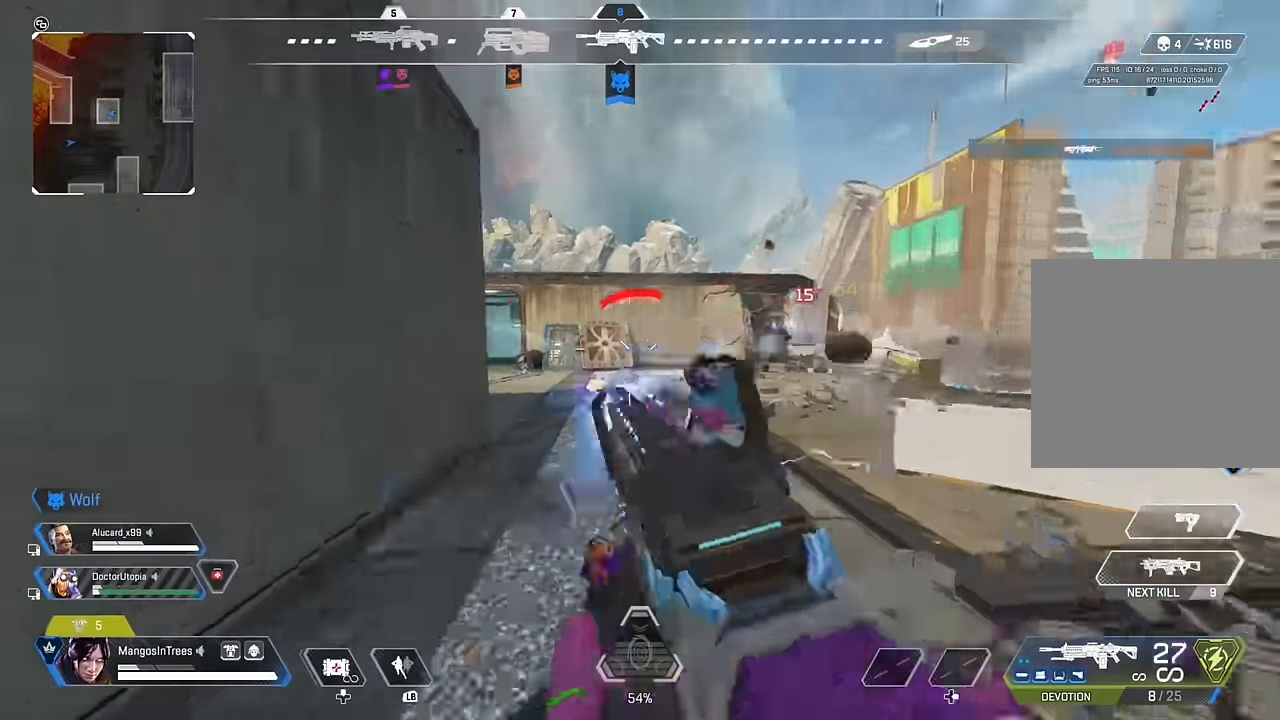
{"buttons": ["R2"], "left_stick": "down-right", "right_stick": "center", "events": [[50, "R3", "down"], [133, "right_stick", "center"], [217, "R3", "up"], [417, "left_stick", "down-right"], [417, "right_stick", "right"], [483, "right_stick", "center"]]}
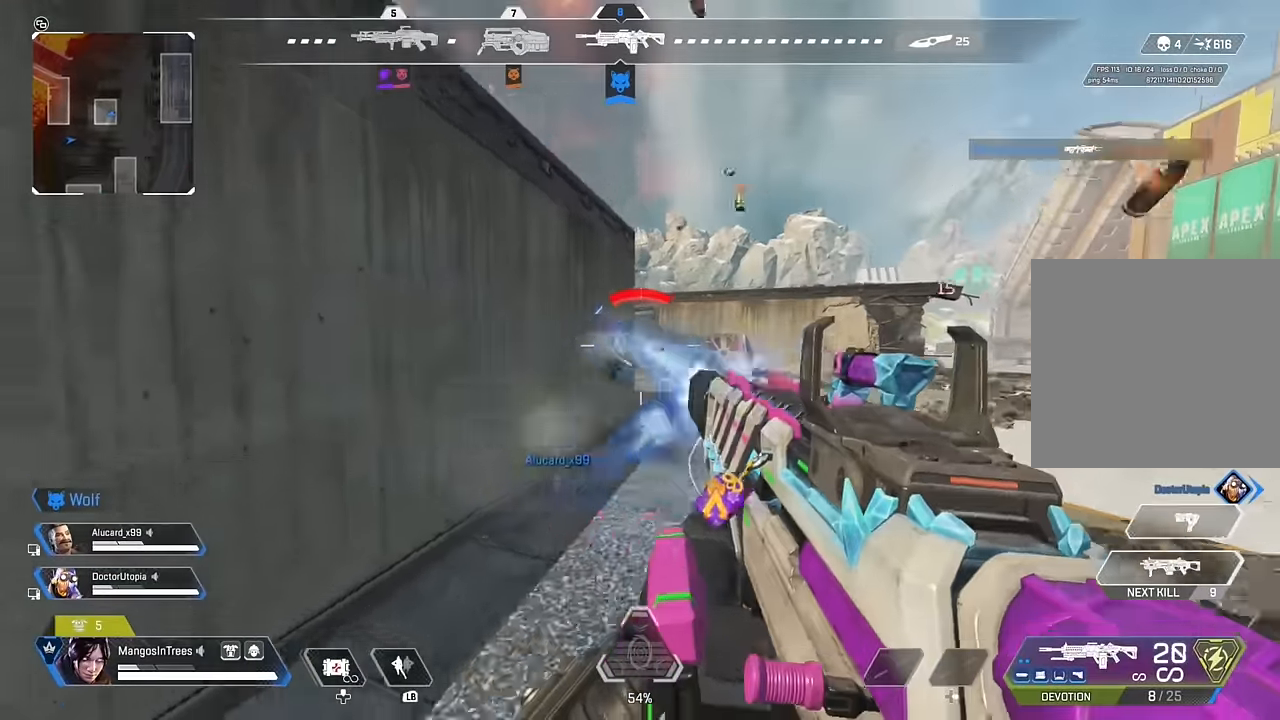
{"buttons": ["L2", "R2"], "left_stick": "down-left", "right_stick": "down", "events": [[167, "L2", "down"], [167, "right_stick", "left"], [350, "right_stick", "center"], [400, "right_stick", "down-right"], [483, "left_stick", "down-left"], [500, "right_stick", "down"]]}
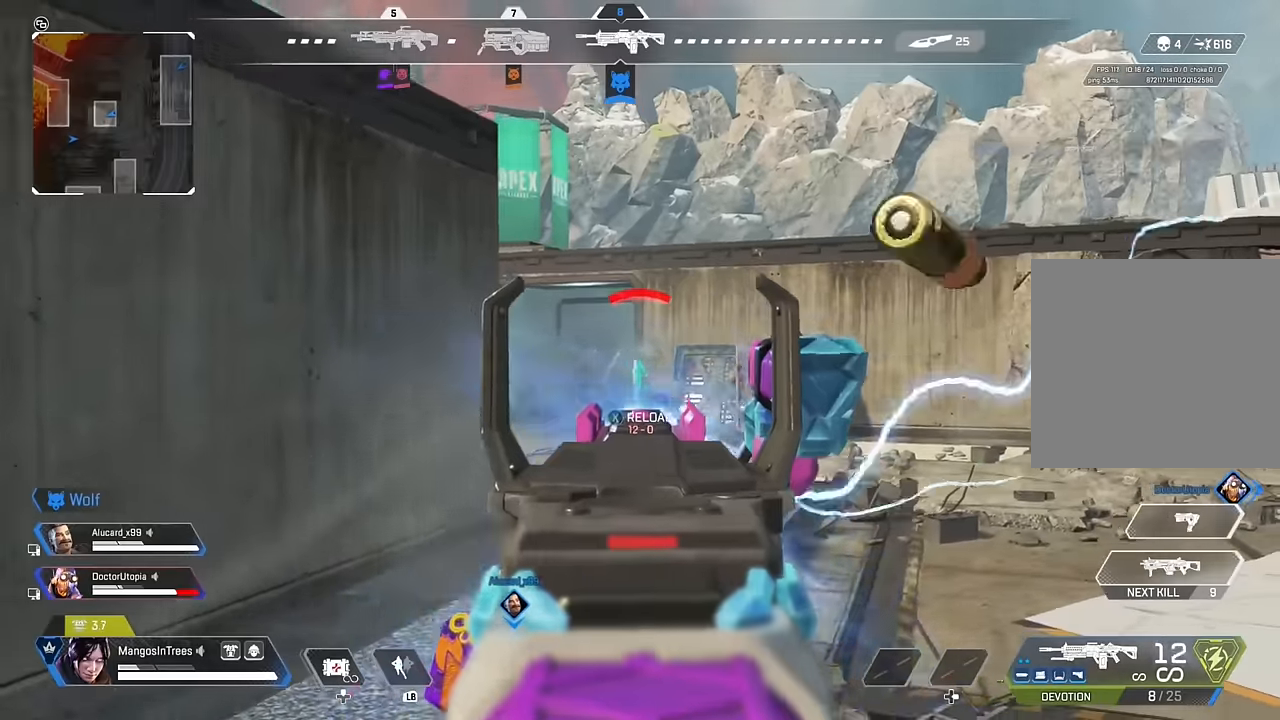
{"buttons": ["L2", "R2"], "left_stick": "left", "right_stick": "down-left", "events": [[100, "left_stick", "left"], [200, "right_stick", "left"], [316, "right_stick", "down-left"]]}
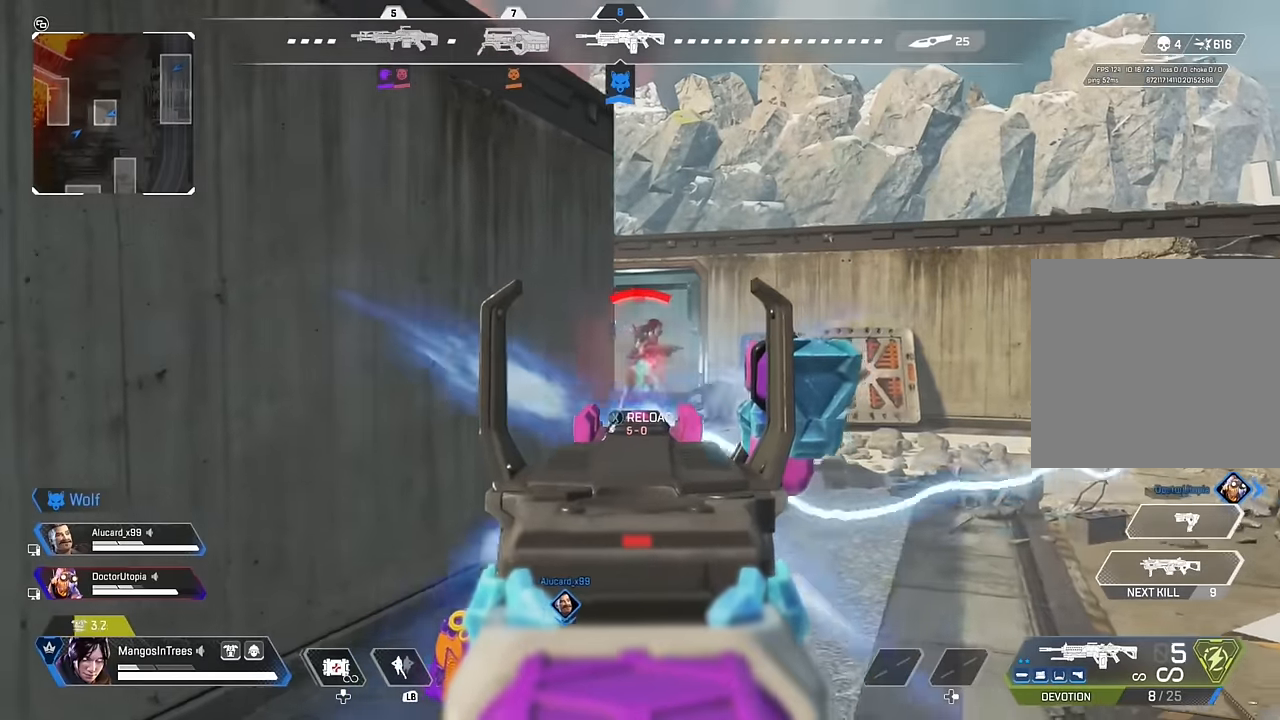
{"buttons": ["A", "L2", "R2"], "left_stick": "down-left", "right_stick": "center", "events": [[83, "right_stick", "right"], [283, "right_stick", "down"], [350, "right_stick", "center"], [500, "A", "down"], [500, "left_stick", "down-left"]]}
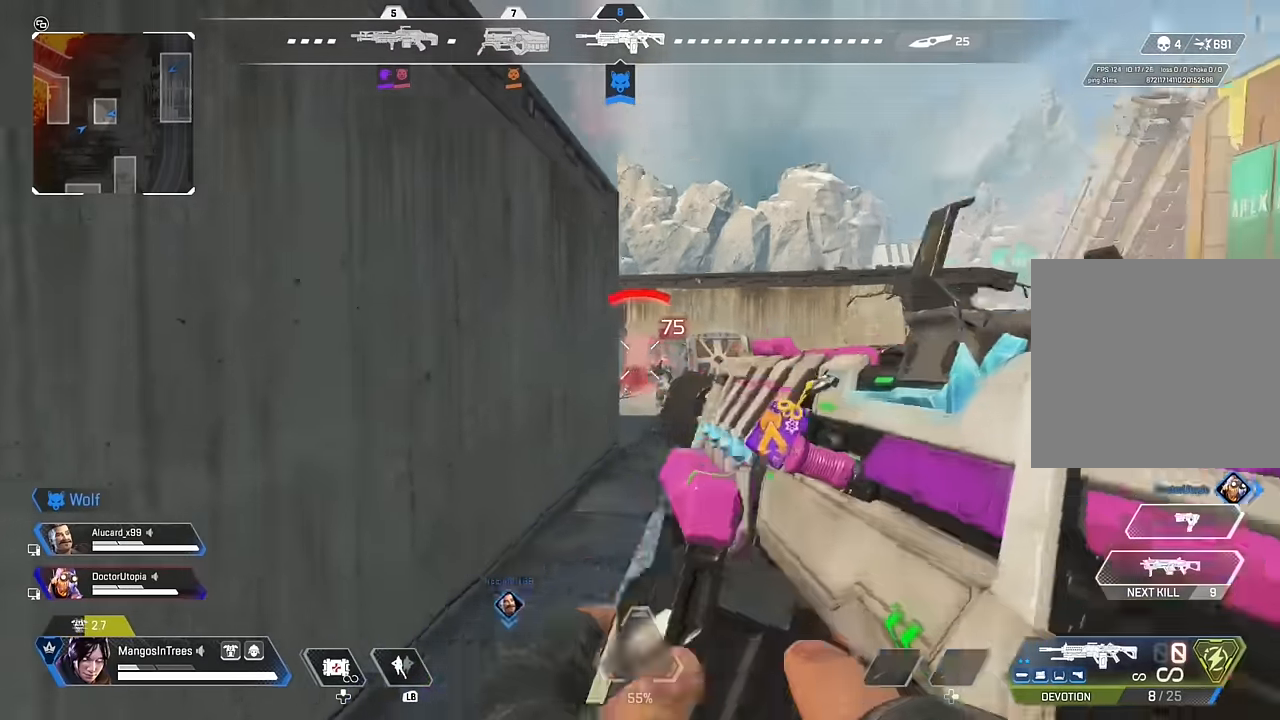
{"buttons": ["R3"], "left_stick": "up-left", "right_stick": "down-left", "events": [[50, "L2", "up"], [83, "A", "up"], [183, "R3", "down"], [183, "right_stick", "down"], [250, "right_stick", "down-left"], [366, "R2", "up"], [466, "left_stick", "up-left"]]}
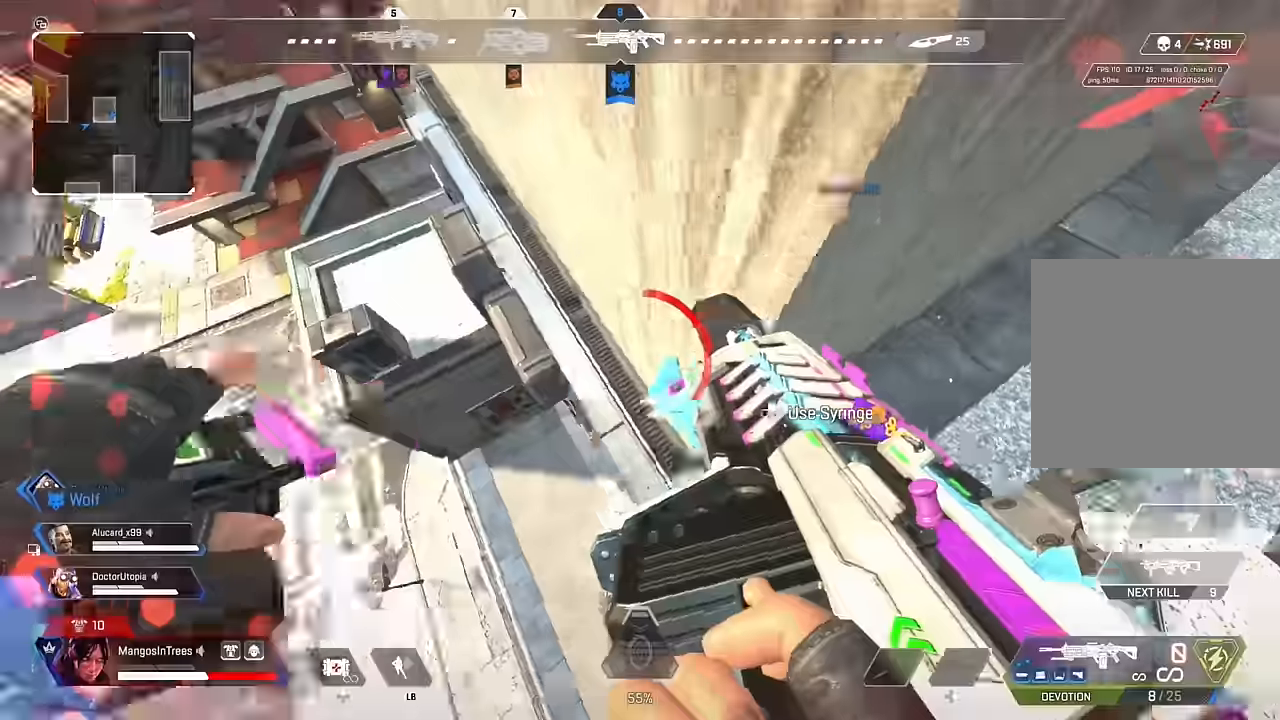
{"buttons": ["R3"], "left_stick": "up-right", "right_stick": "up", "events": [[33, "R3", "up"], [116, "right_stick", "center"], [150, "left_stick", "up-right"], [383, "right_stick", "up"], [466, "R3", "down"]]}
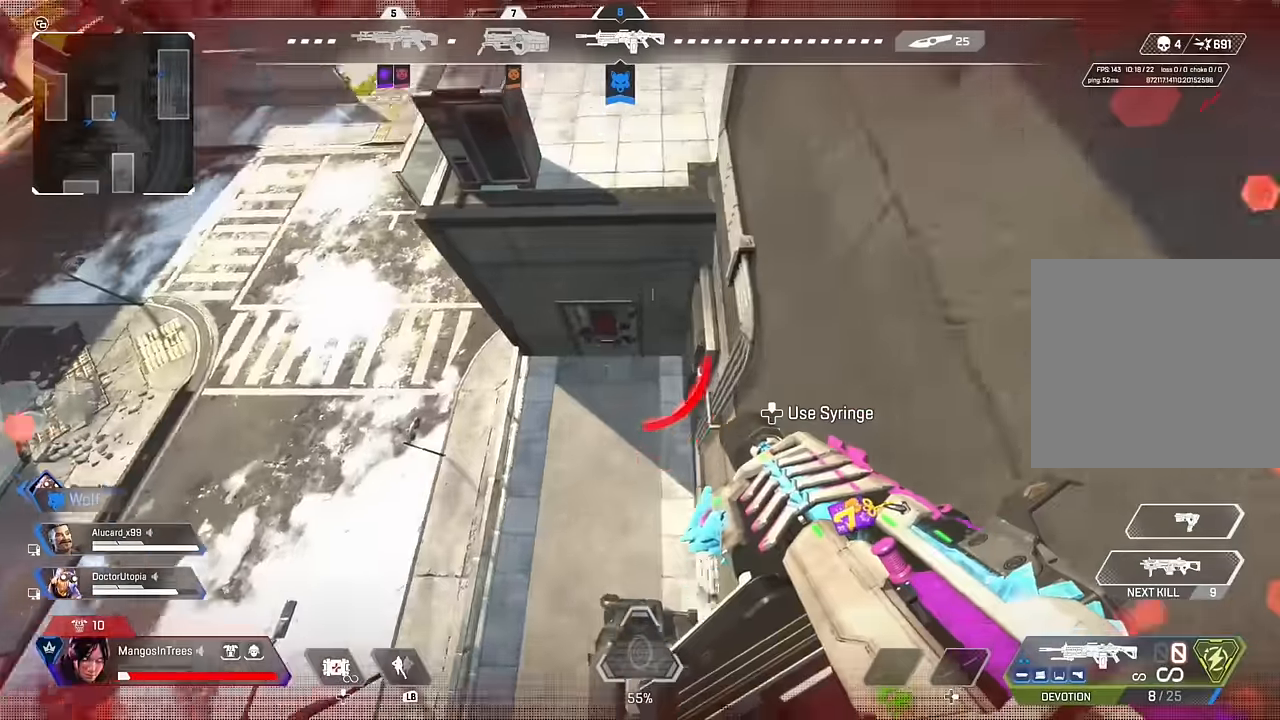
{"buttons": ["L1"], "left_stick": "up-right", "right_stick": "up-left", "events": [[133, "right_stick", "up-left"], [166, "R3", "up"], [350, "L1", "down"]]}
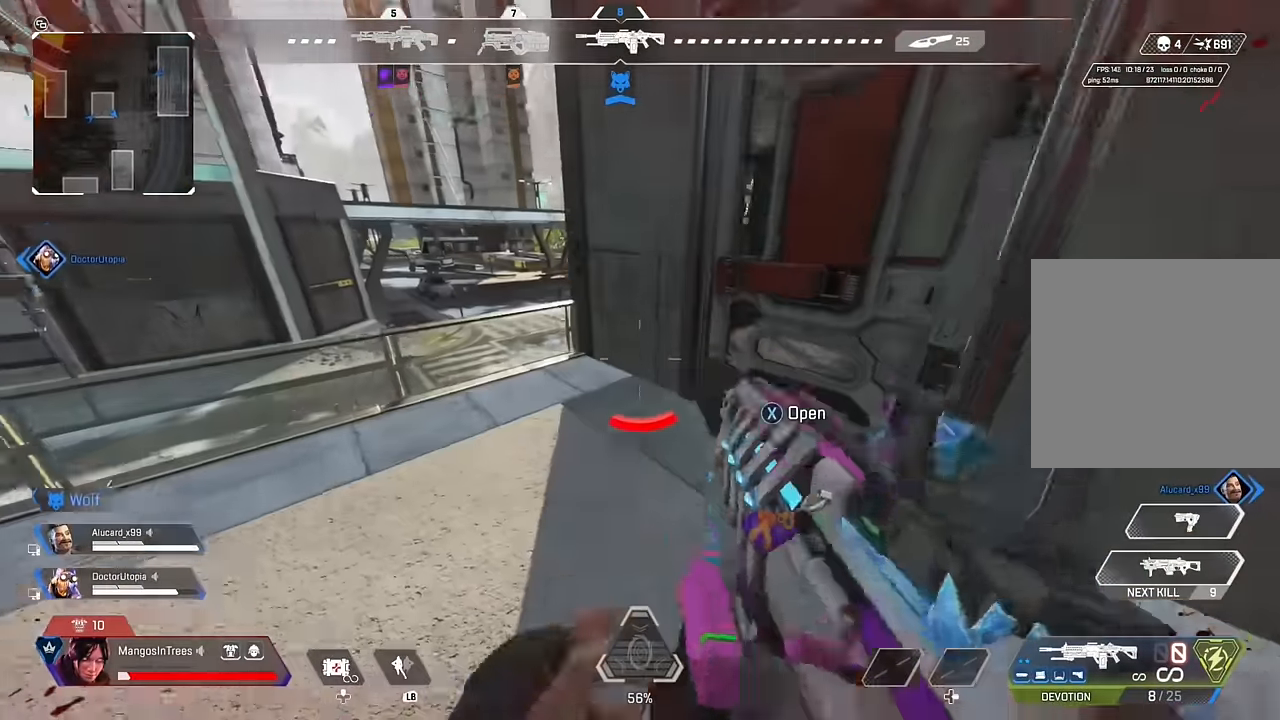
{"buttons": ["L1", "R3"], "left_stick": "down", "right_stick": "left", "events": [[16, "right_stick", "up"], [116, "right_stick", "up-left"], [233, "right_stick", "left"], [266, "R3", "down"], [366, "left_stick", "down-right"], [500, "left_stick", "down"]]}
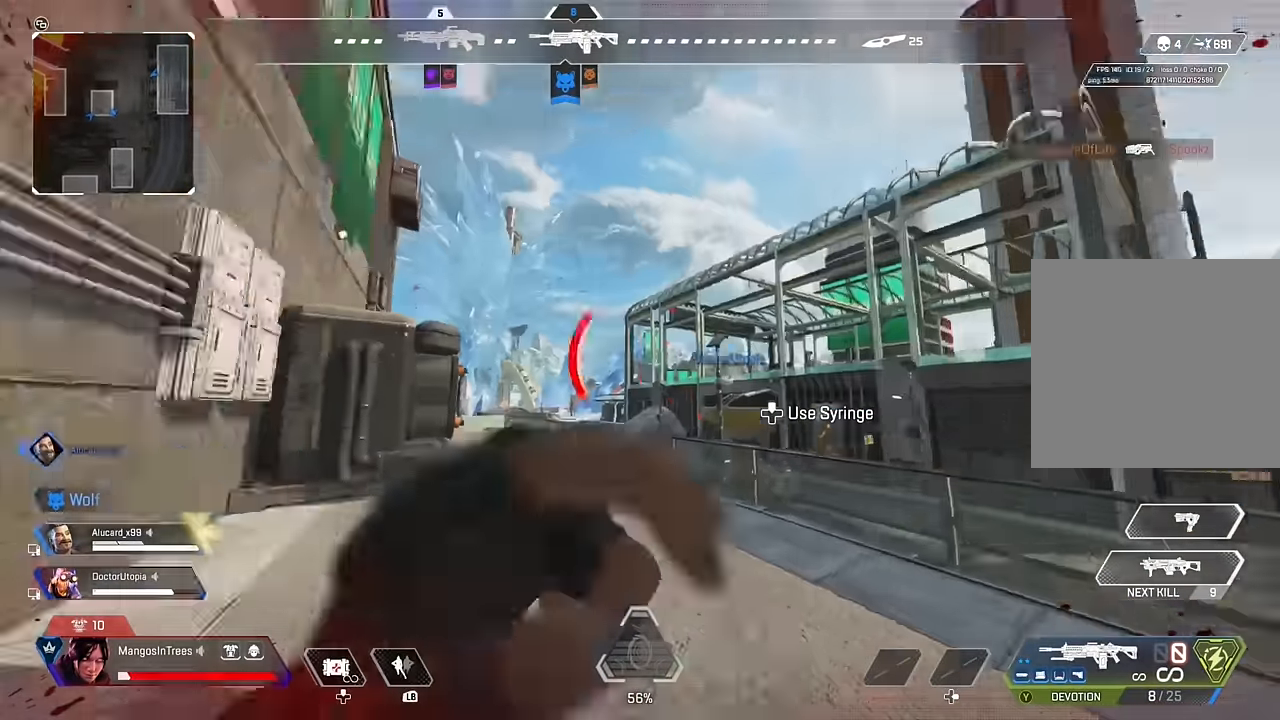
{"buttons": ["L1"], "left_stick": "up-left", "right_stick": "up-right", "events": [[16, "R3", "up"], [16, "right_stick", "up-left"], [100, "left_stick", "down-left"], [200, "left_stick", "left"], [200, "right_stick", "center"], [250, "R3", "down"], [300, "left_stick", "up-left"], [383, "right_stick", "up-right"], [433, "R3", "up"]]}
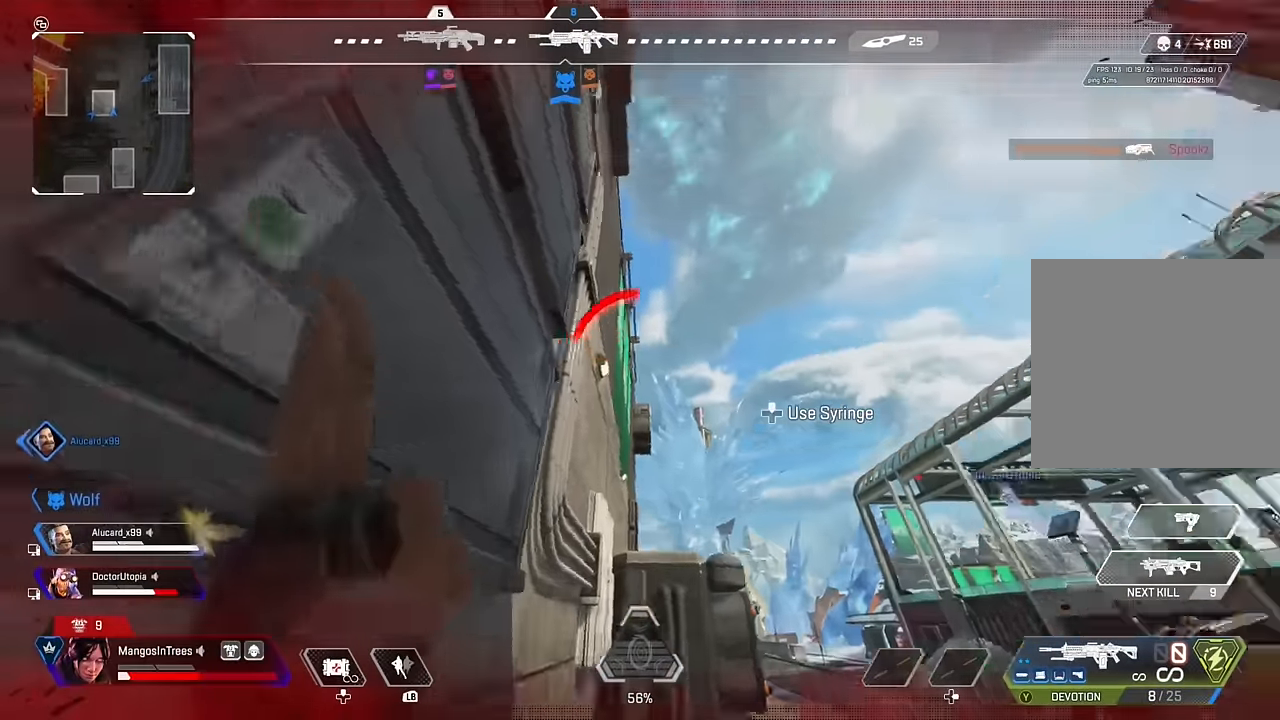
{"buttons": ["L1"], "left_stick": "up", "right_stick": "down-left", "events": [[50, "left_stick", "up"], [83, "right_stick", "center"], [133, "right_stick", "down-right"], [366, "right_stick", "down"], [466, "right_stick", "down-left"]]}
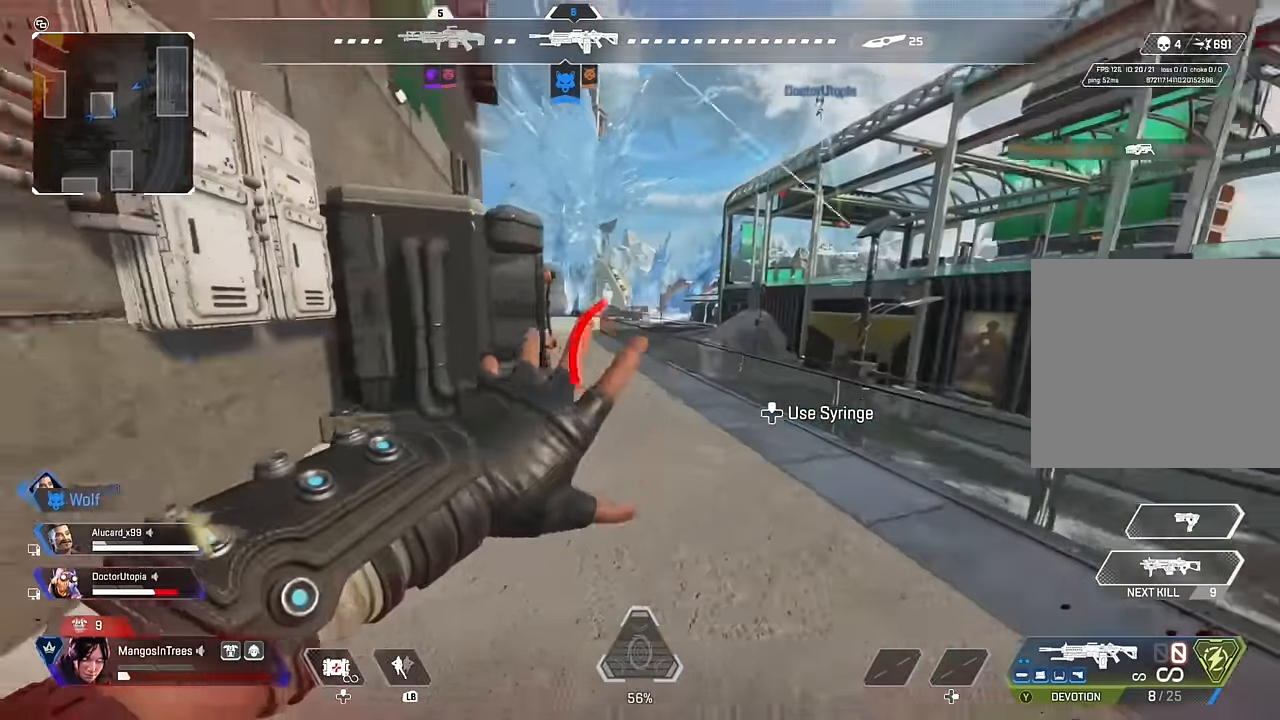
{"buttons": ["L1"], "left_stick": "up-left", "right_stick": "center", "events": [[33, "right_stick", "center"], [83, "L3", "down"], [300, "A", "down"], [416, "A", "up"], [450, "L3", "up"], [500, "left_stick", "up-left"]]}
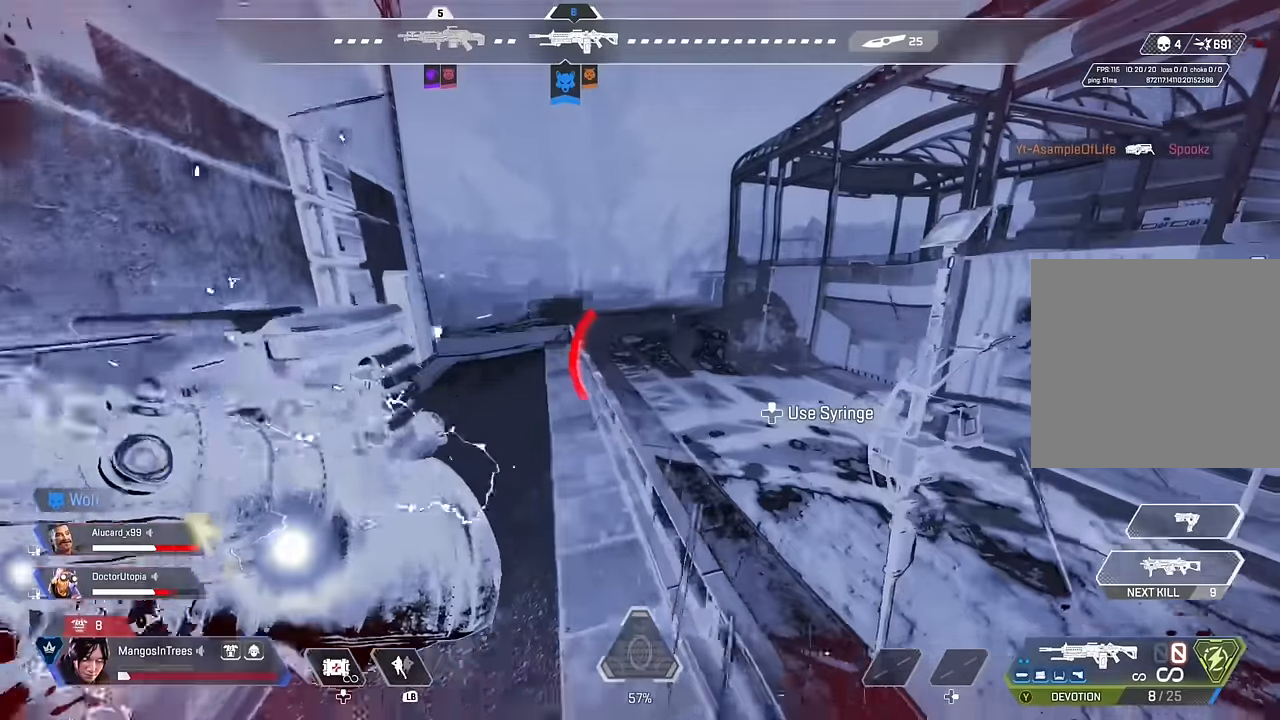
{"buttons": ["L1"], "left_stick": "up", "right_stick": "center", "events": [[216, "L3", "down"], [216, "left_stick", "left"], [266, "right_stick", "left"], [400, "L3", "up"], [466, "left_stick", "up"], [466, "right_stick", "center"]]}
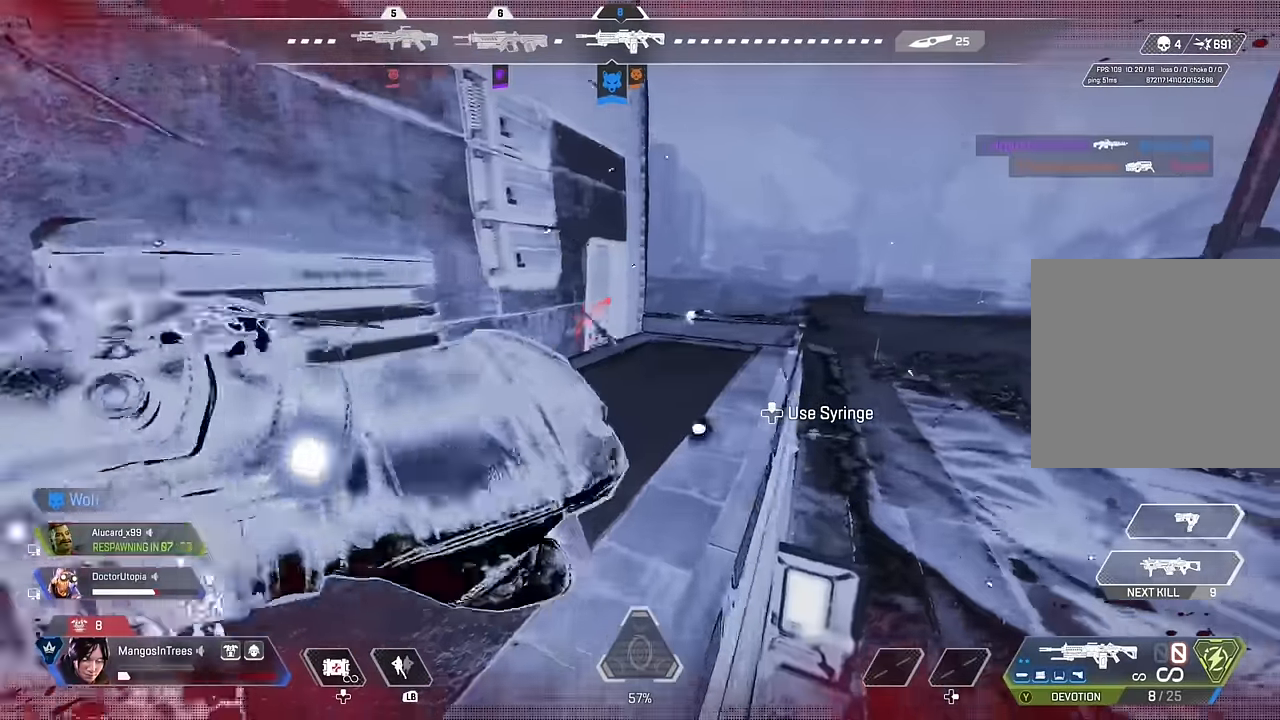
{"buttons": ["L1"], "left_stick": "up-right", "right_stick": "down-right", "events": [[66, "L3", "down"], [283, "left_stick", "up-right"], [333, "L3", "up"], [366, "right_stick", "down-right"]]}
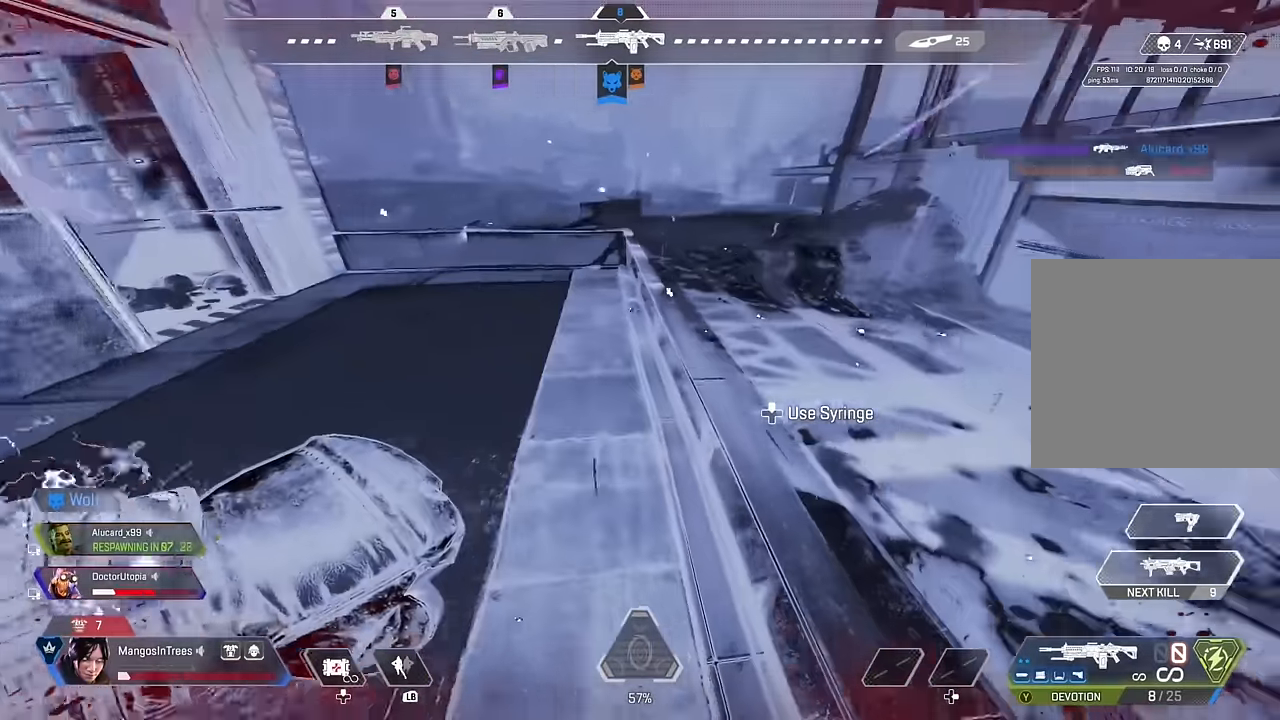
{"buttons": ["L1"], "left_stick": "up-right", "right_stick": "down-right", "events": [[183, "A", "down"], [200, "right_stick", "center"], [250, "left_stick", "right"], [283, "A", "up"], [333, "right_stick", "down"], [383, "right_stick", "down-right"], [466, "left_stick", "up-right"]]}
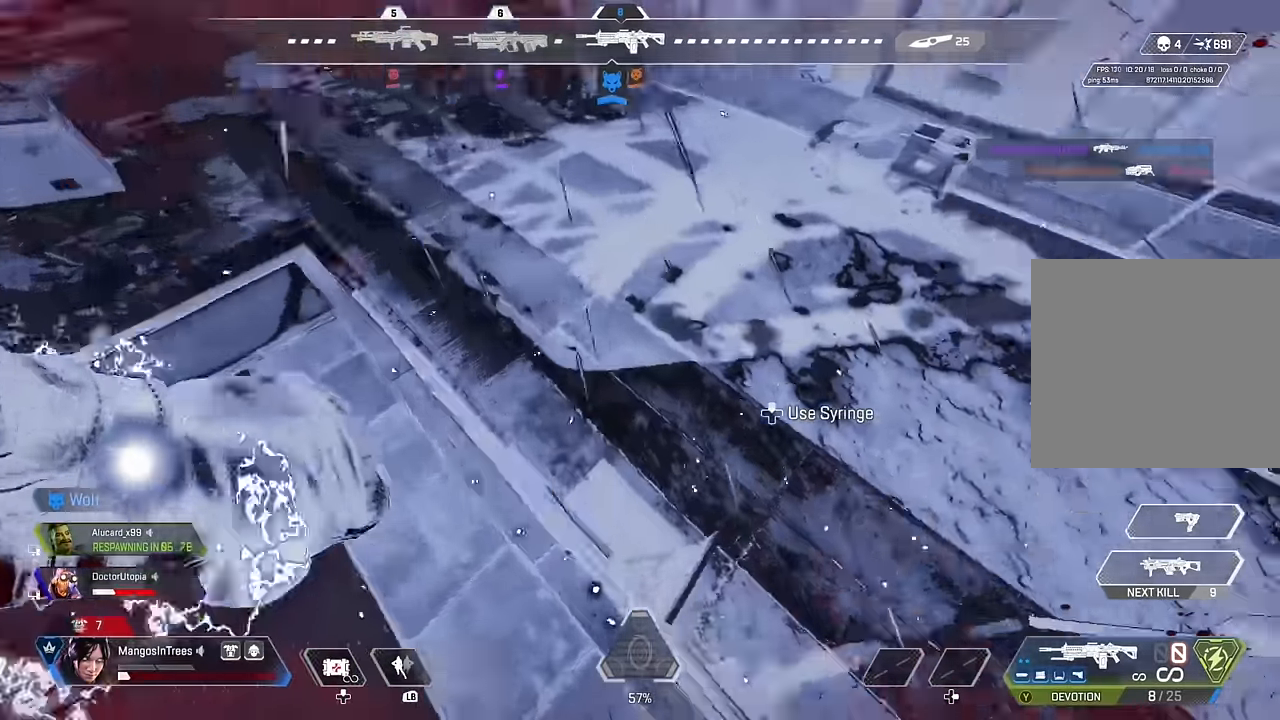
{"buttons": ["L1"], "left_stick": "up-left", "right_stick": "up-left", "events": [[100, "right_stick", "down-left"], [133, "left_stick", "center"], [183, "left_stick", "down-left"], [183, "right_stick", "left"], [383, "right_stick", "up-left"], [450, "left_stick", "up-left"]]}
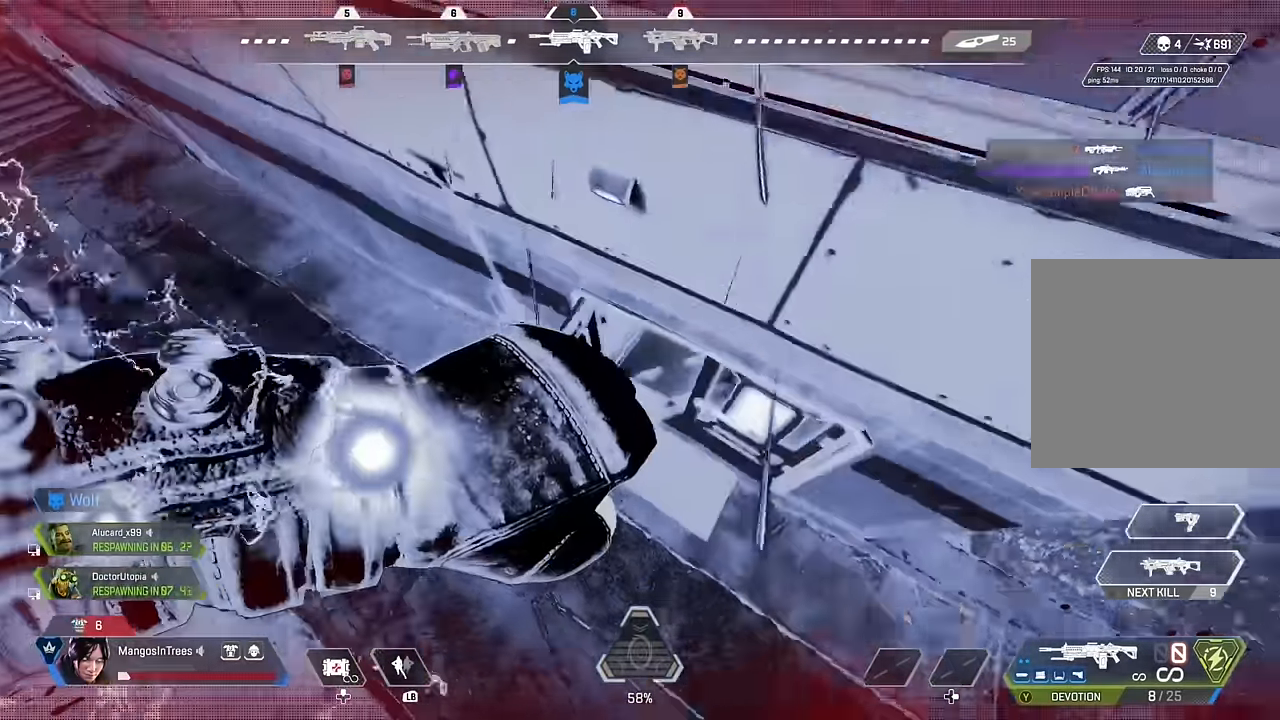
{"buttons": ["L1", "L3"], "left_stick": "up", "right_stick": "up-right", "events": [[100, "left_stick", "up"], [166, "right_stick", "center"], [283, "L3", "down"], [366, "right_stick", "up-right"]]}
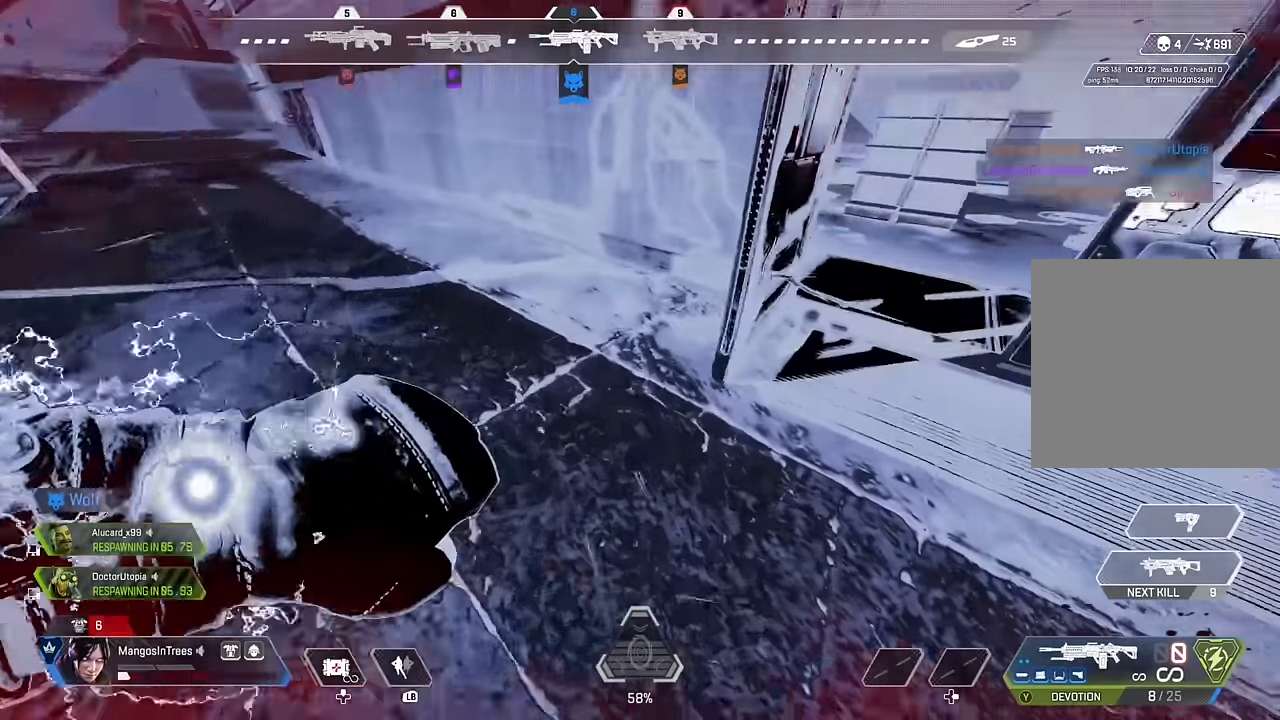
{"buttons": ["L1", "L3"], "left_stick": "up", "right_stick": "left", "events": [[133, "right_stick", "center"], [200, "L3", "up"], [300, "L3", "down"], [416, "right_stick", "left"]]}
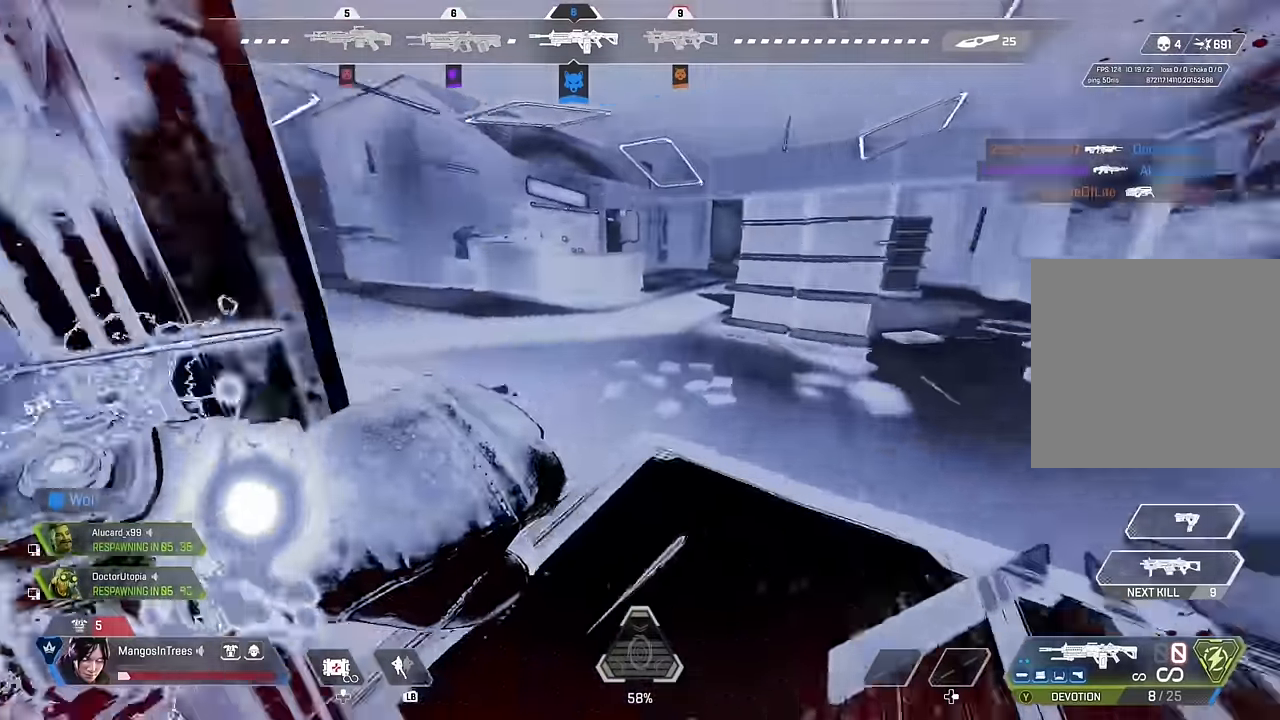
{"buttons": ["L1"], "left_stick": "up", "right_stick": "center", "events": [[200, "right_stick", "center"], [350, "L3", "up"]]}
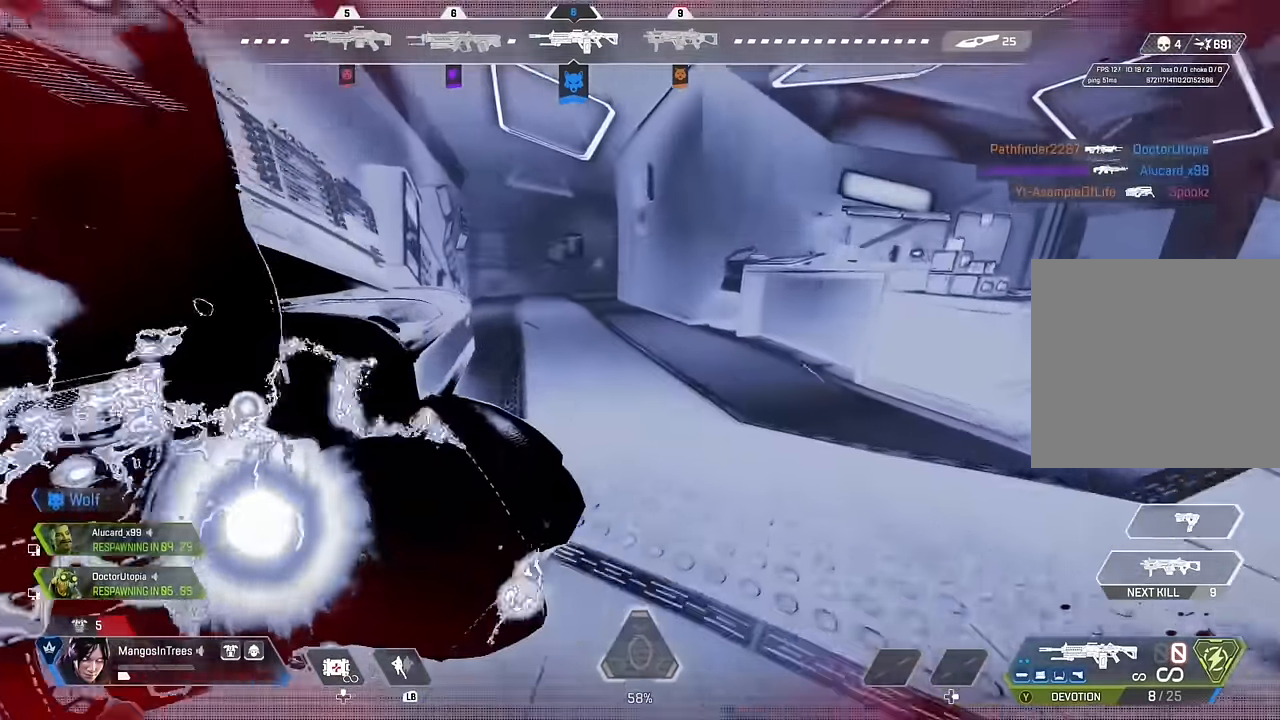
{"buttons": ["A", "L1"], "left_stick": "up", "right_stick": "center", "events": [[50, "R3", "down"], [266, "R3", "up"], [333, "right_stick", "up"], [416, "right_stick", "center"], [450, "A", "down"]]}